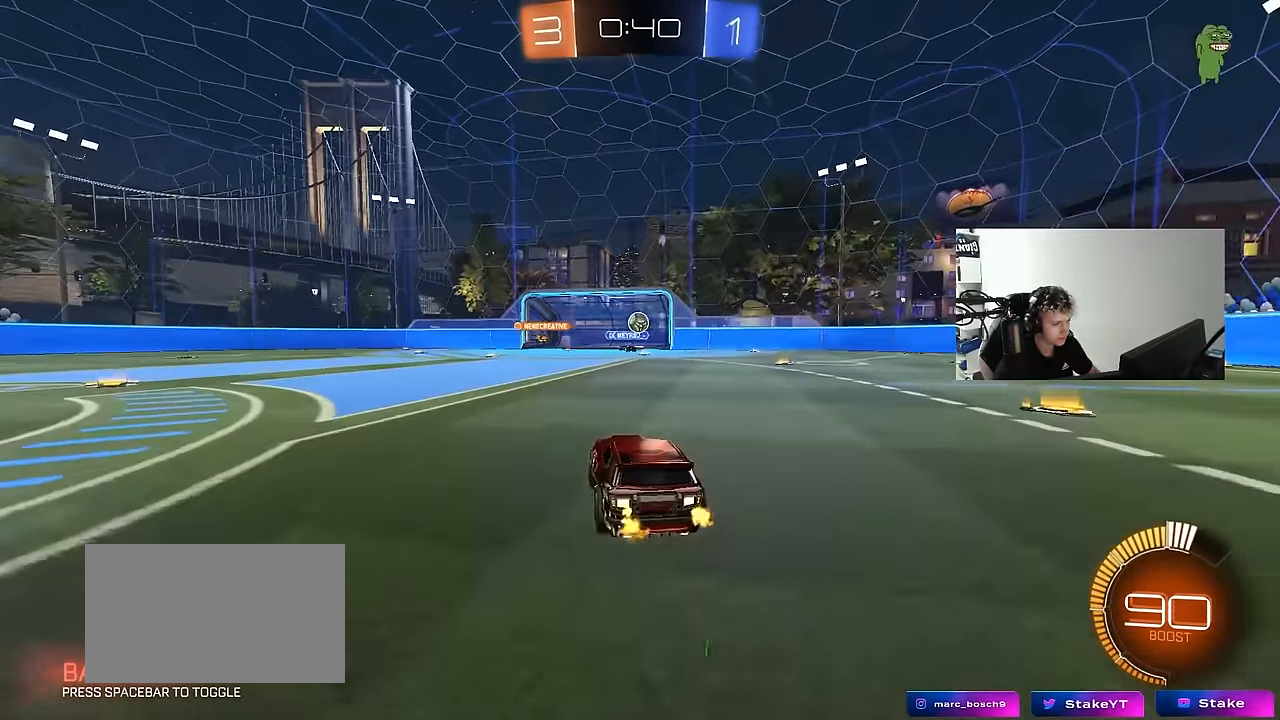
Gameplay with keyboard and mouse; each line is a JSON object with the keys and mouse buttons held at the frame after it. "events" lists presses ("down") and releases ("up") of "1", "2", "3", "4", "5", "a", "alt", "c", "caps_lock", "ctrl", "d", "e", "f", "g", "q", "r", "s", "shift", "space", "t", "tab", "v", "w", "x", "z", "mouse_left", "mouse_wheel" and "mouse_right" between this image and that frame as [ms after this image, input, new state], when the widget could be followed in between. "mouse_left", "mouse_wheel", "mouse_right" = the "left", "wheel", "right" buttons of the "mouse" list. No other keys are recorded. "wheel" means that the mouse wheel is clicked or scrolled. Mouse movement is not recorded.
{"keys": ["a"], "mouse": [], "events": [[333, "s", "up"]]}
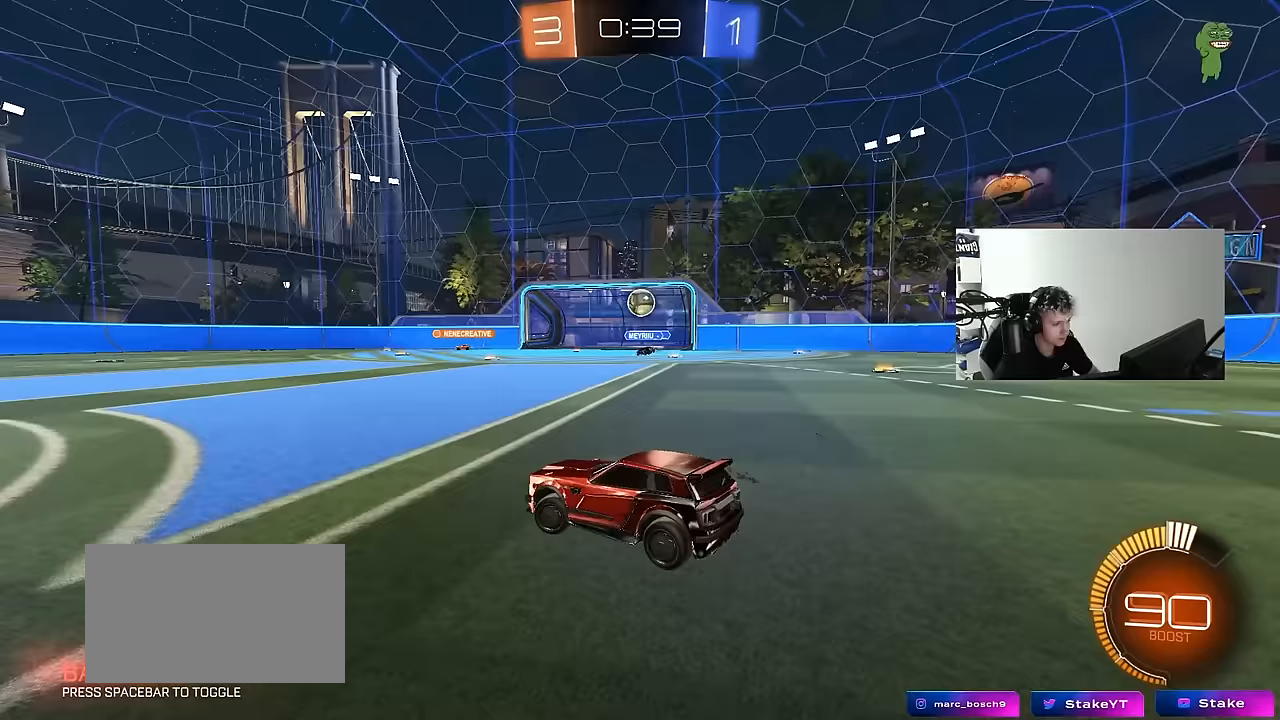
{"keys": ["d"], "mouse": [], "events": [[117, "w", "down"], [217, "a", "up"], [350, "d", "down"], [400, "w", "up"]]}
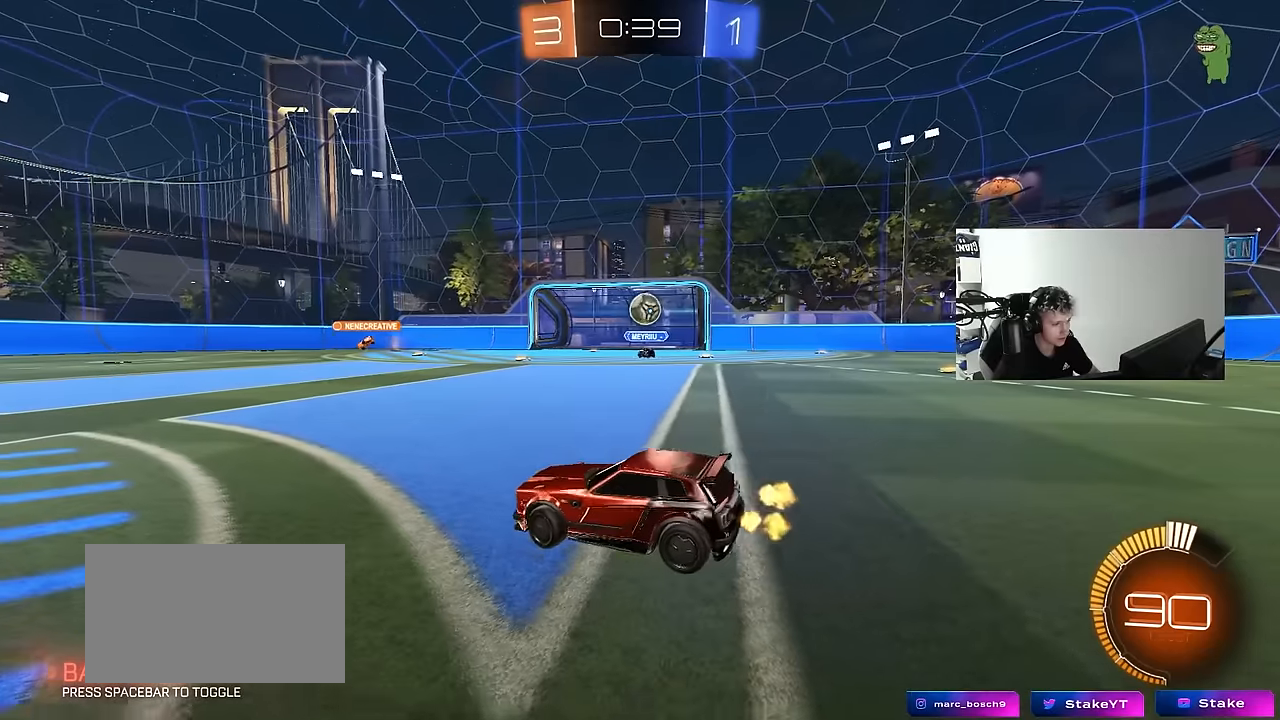
{"keys": ["a", "w"], "mouse": [], "events": [[133, "a", "down"], [133, "d", "up"], [183, "w", "down"], [233, "shift", "down"], [317, "shift", "up"]]}
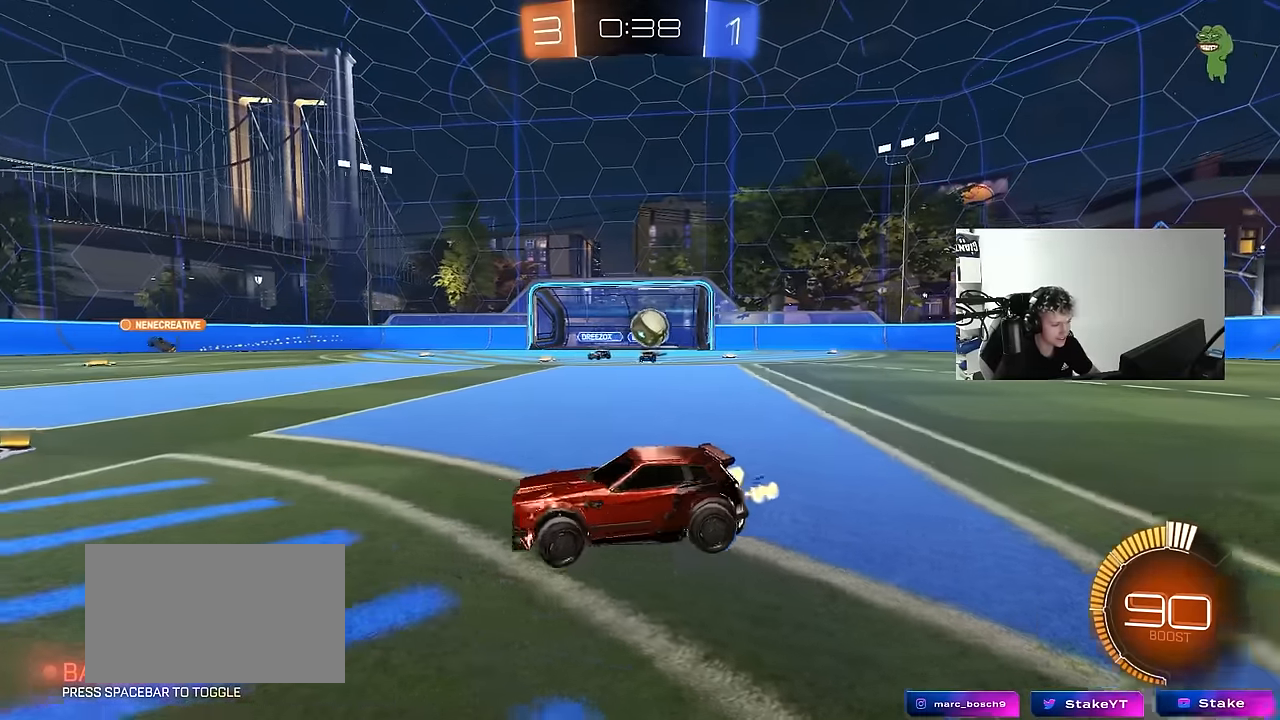
{"keys": ["a", "w"], "mouse": [], "events": []}
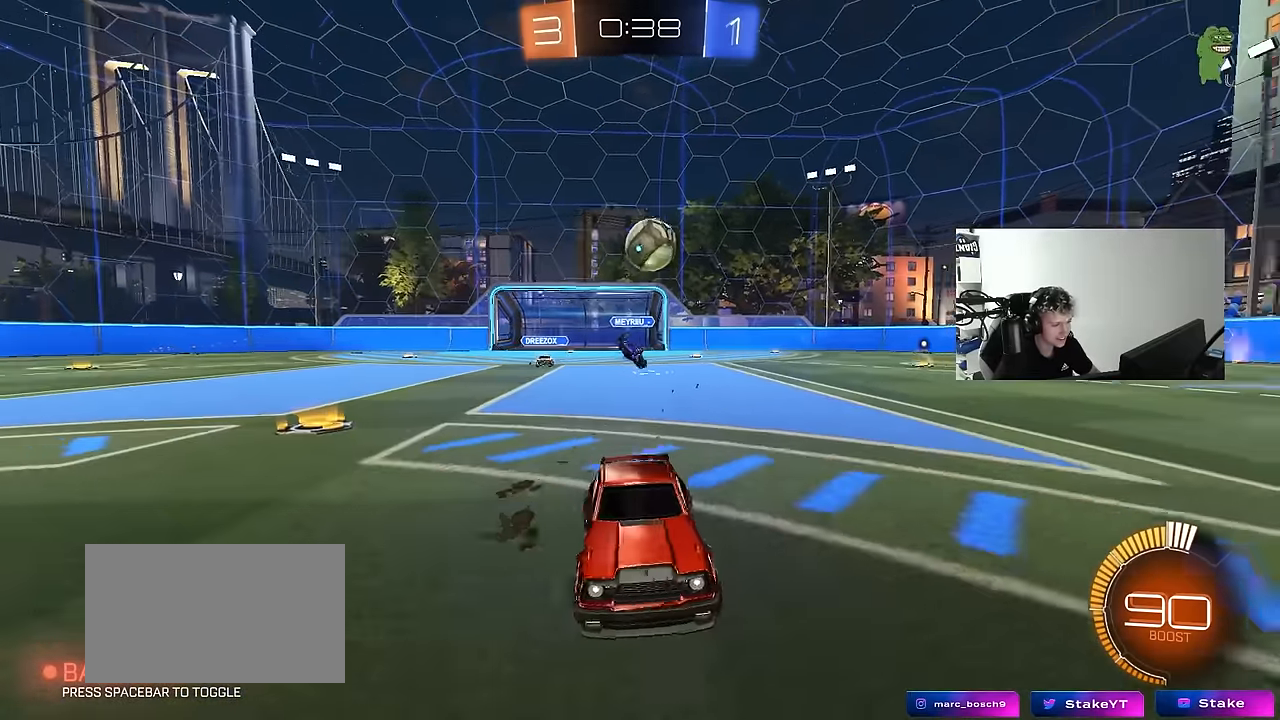
{"keys": [], "mouse": ["right"], "events": [[33, "w", "up"], [167, "s", "down"], [217, "a", "up"], [217, "d", "down"], [217, "mouse_right", "down"], [450, "d", "up"], [450, "s", "up"]]}
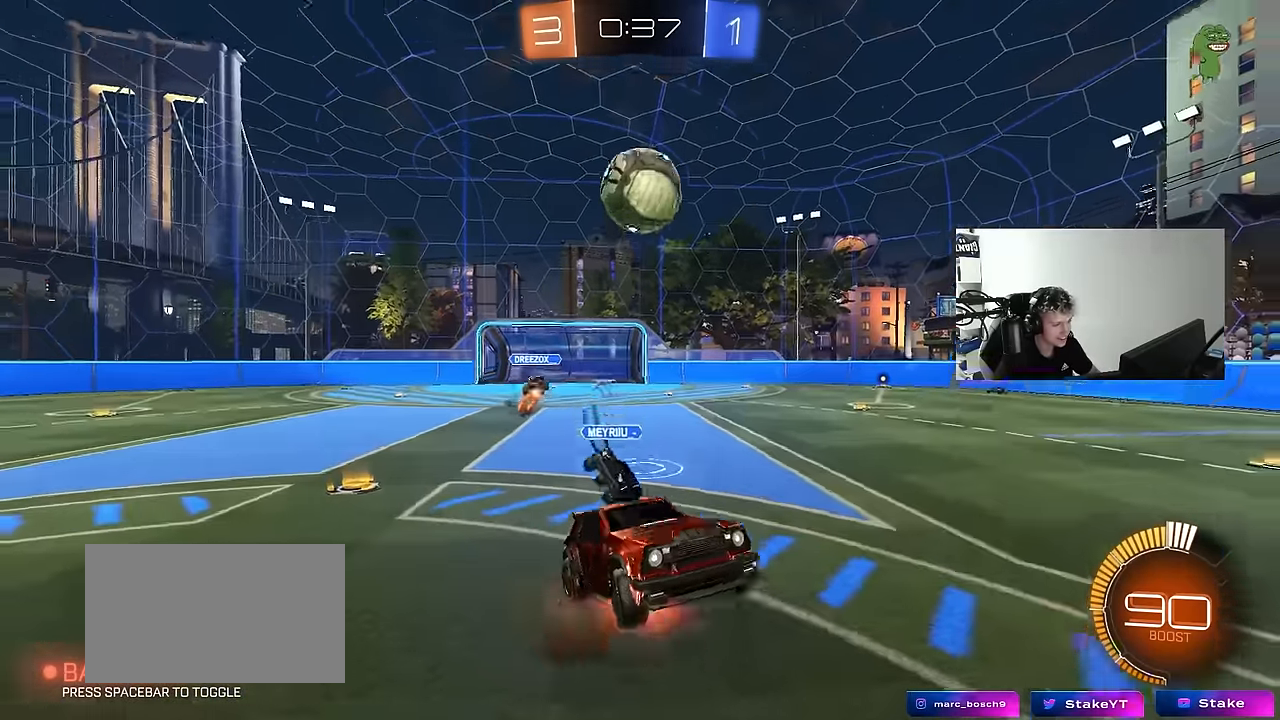
{"keys": ["a", "shift", "w"], "mouse": ["left"], "events": [[50, "s", "down"], [100, "a", "down"], [100, "mouse_left", "down"], [133, "shift", "down"], [233, "mouse_right", "up"], [233, "s", "up"], [500, "w", "down"]]}
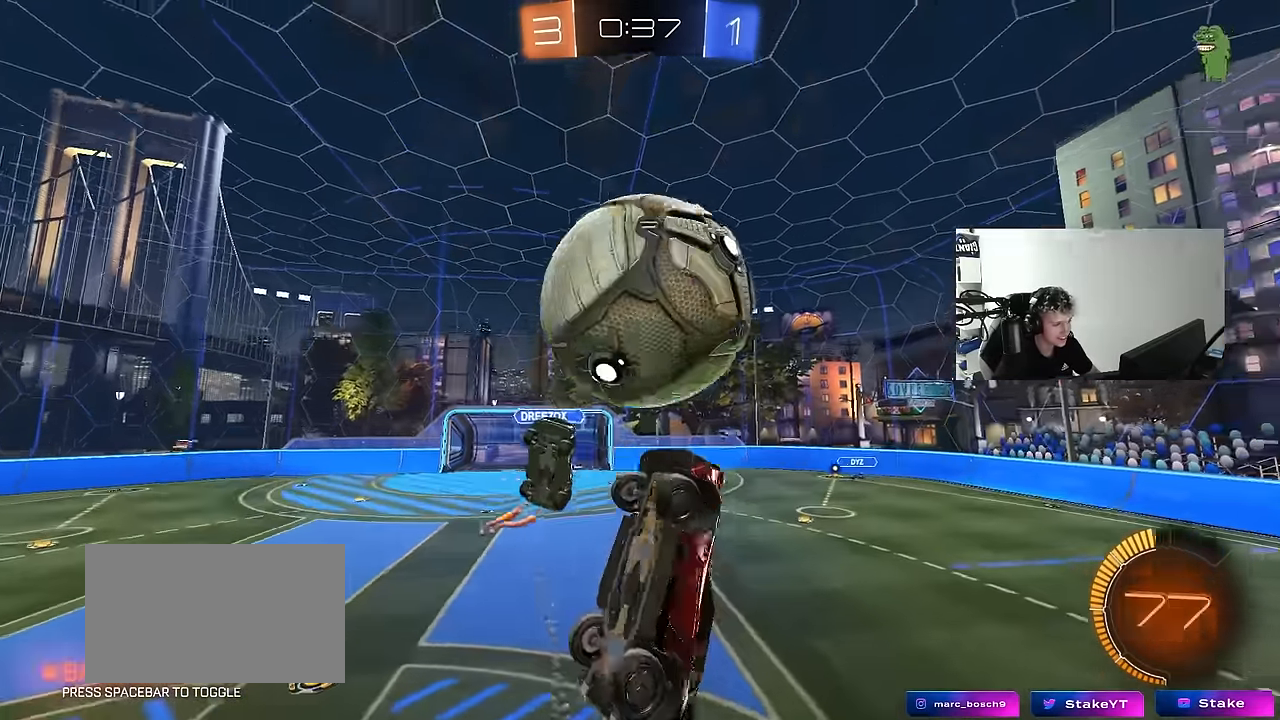
{"keys": ["a"], "mouse": [], "events": [[383, "mouse_left", "up"], [433, "shift", "up"], [433, "w", "up"]]}
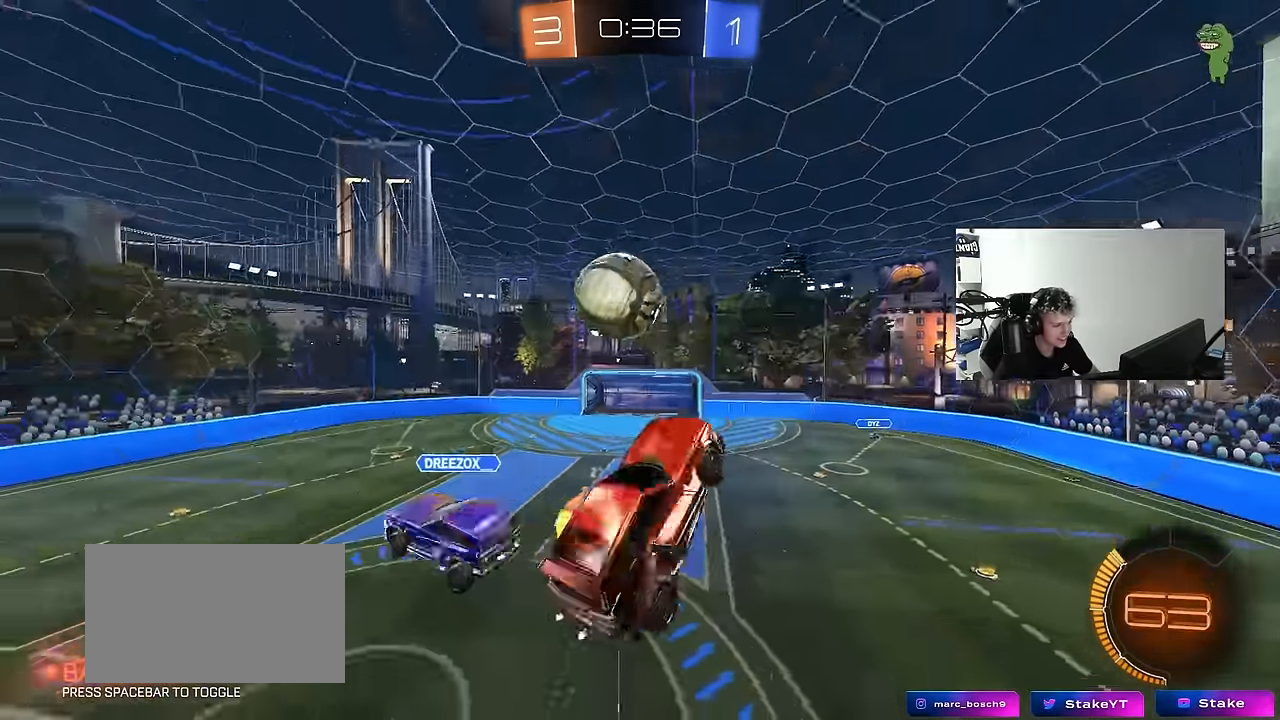
{"keys": ["d", "s"], "mouse": [], "events": [[117, "s", "down"], [117, "shift", "down"], [250, "shift", "up"], [317, "a", "up"], [317, "d", "down"]]}
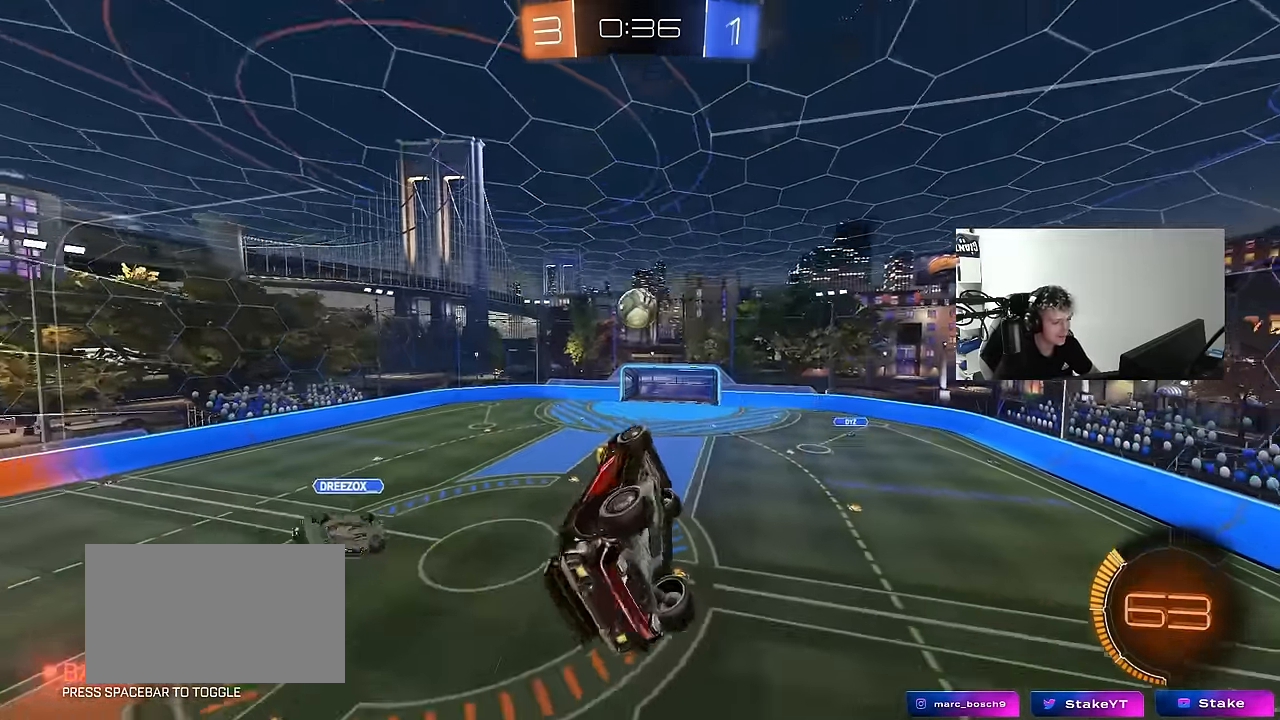
{"keys": ["a", "q"], "mouse": ["left"], "events": [[83, "s", "up"], [267, "mouse_left", "down"], [317, "d", "up"], [367, "a", "down"], [367, "q", "down"]]}
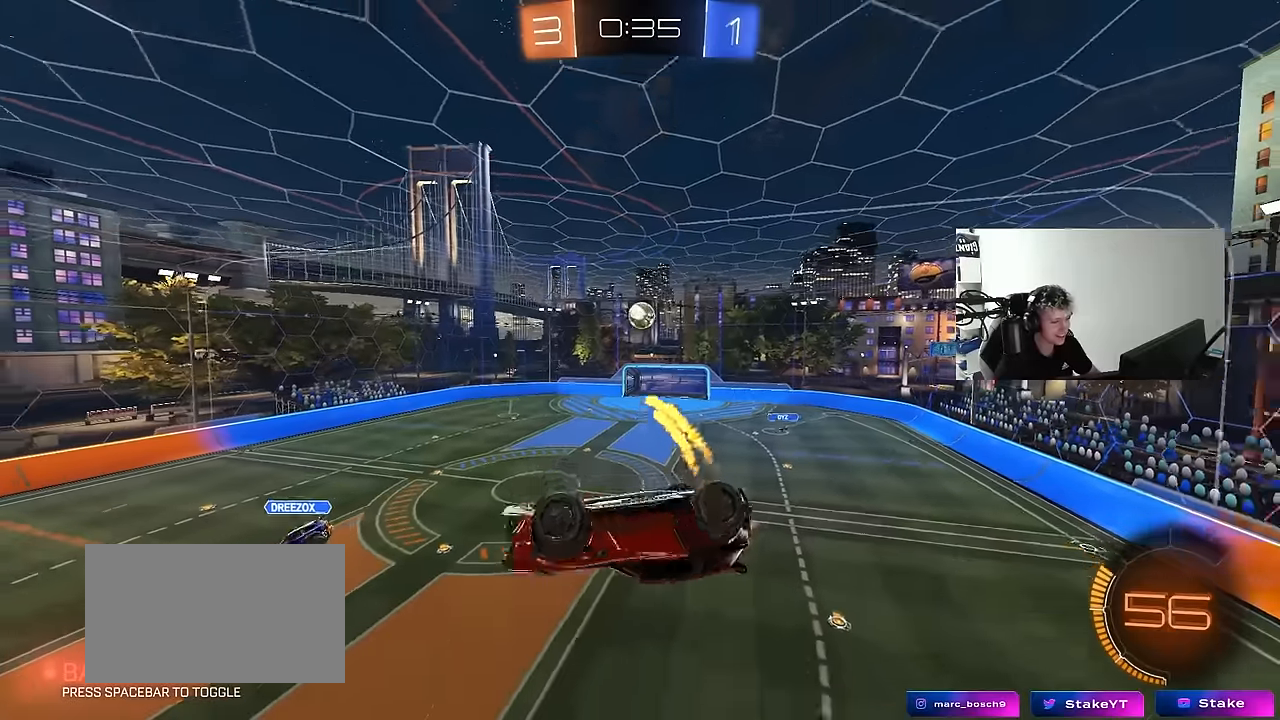
{"keys": ["shift"], "mouse": [], "events": [[100, "a", "up"], [100, "q", "up"], [200, "mouse_left", "up"], [333, "s", "down"], [433, "d", "down"], [433, "s", "up"], [433, "shift", "down"], [483, "d", "up"]]}
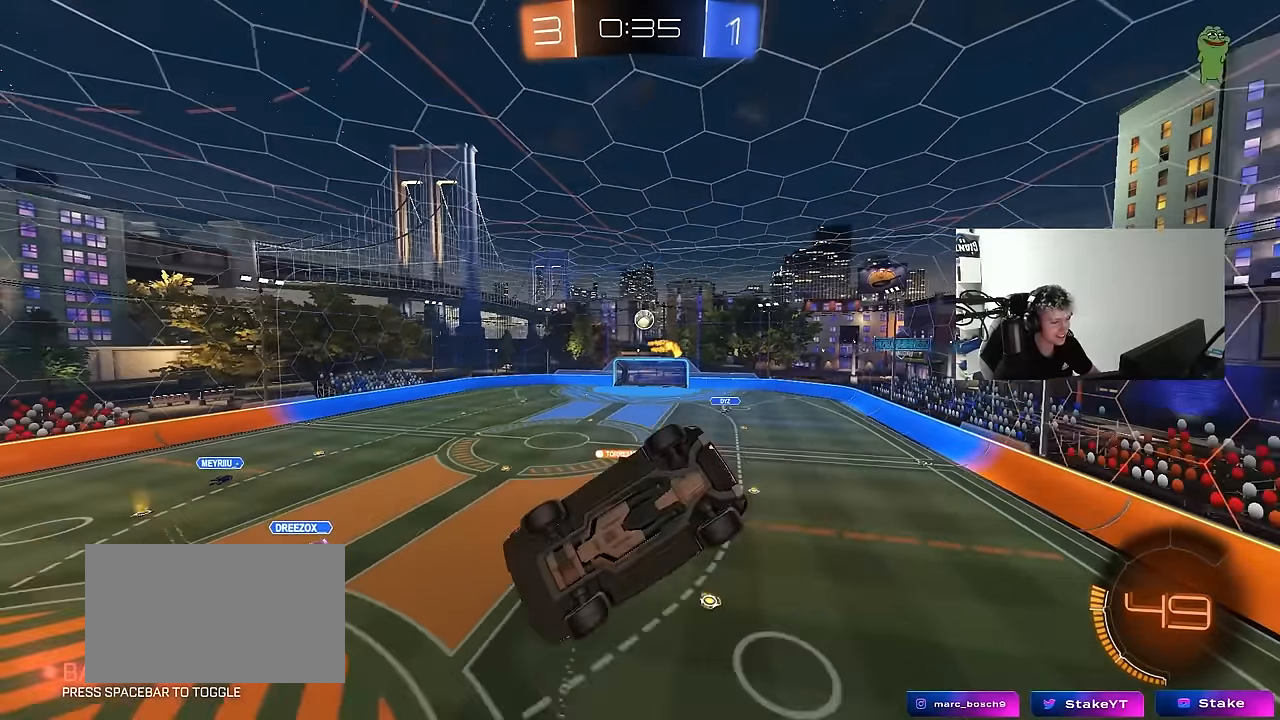
{"keys": [], "mouse": [], "events": [[33, "shift", "up"]]}
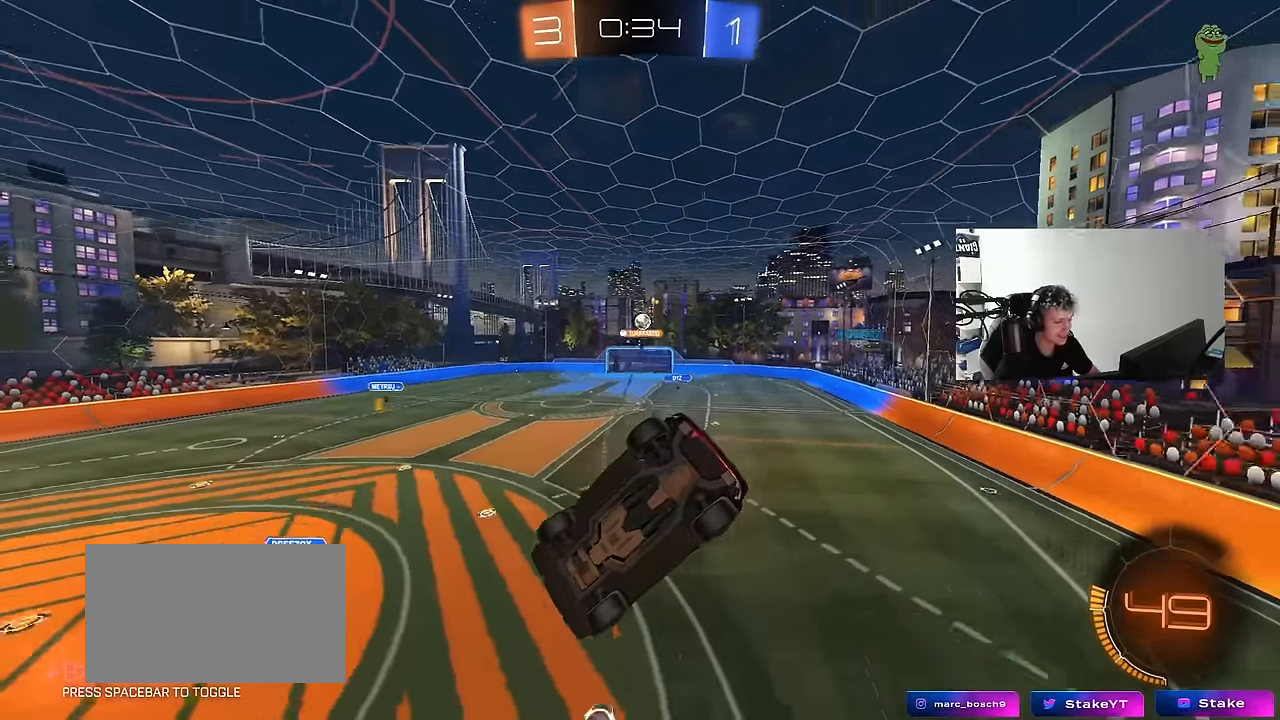
{"keys": ["d", "w"], "mouse": [], "events": [[33, "w", "down"], [83, "d", "down"]]}
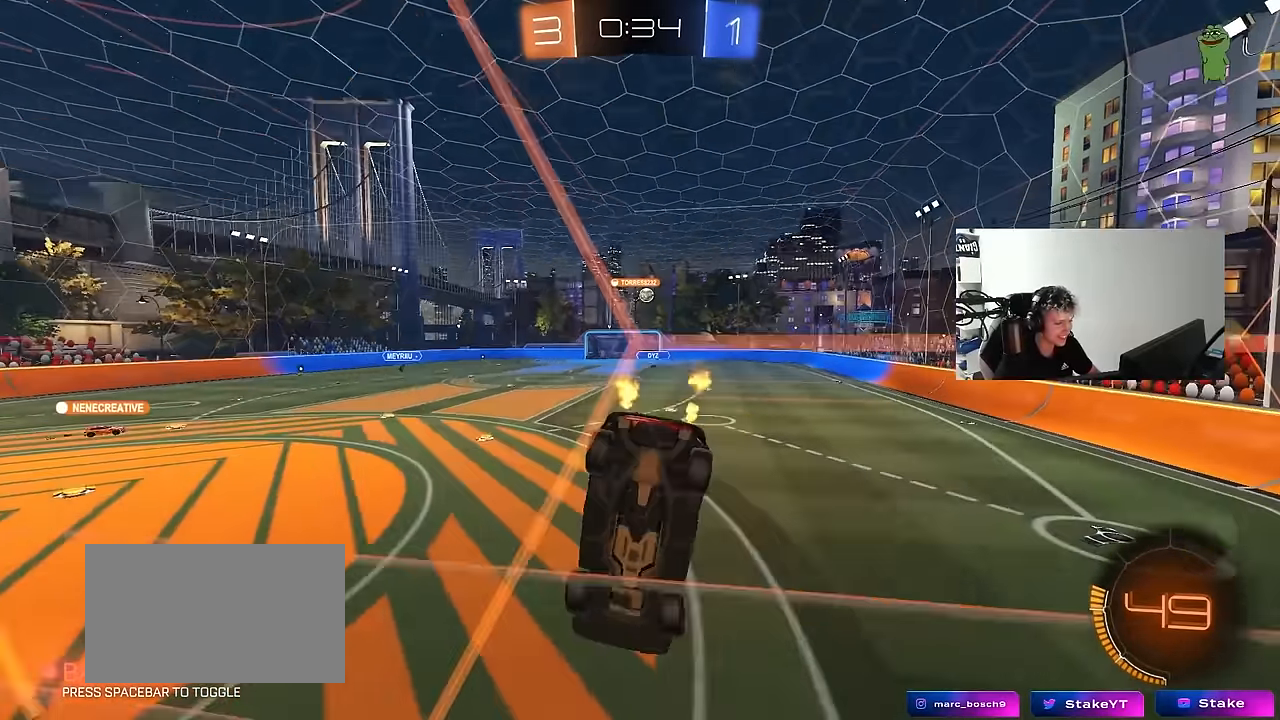
{"keys": ["w"], "mouse": [], "events": [[483, "d", "up"]]}
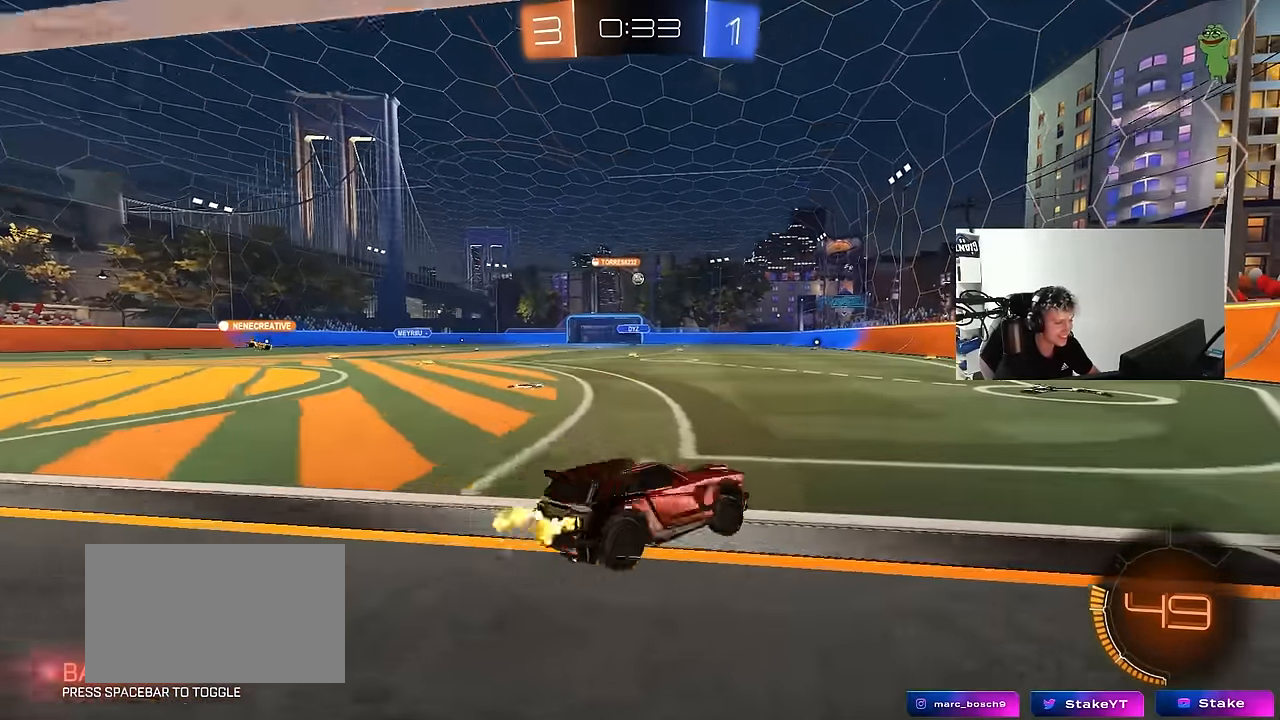
{"keys": ["d", "w"], "mouse": ["left", "right"], "events": [[117, "mouse_left", "down"], [267, "a", "down"], [450, "a", "up"], [483, "d", "down"], [483, "mouse_right", "down"]]}
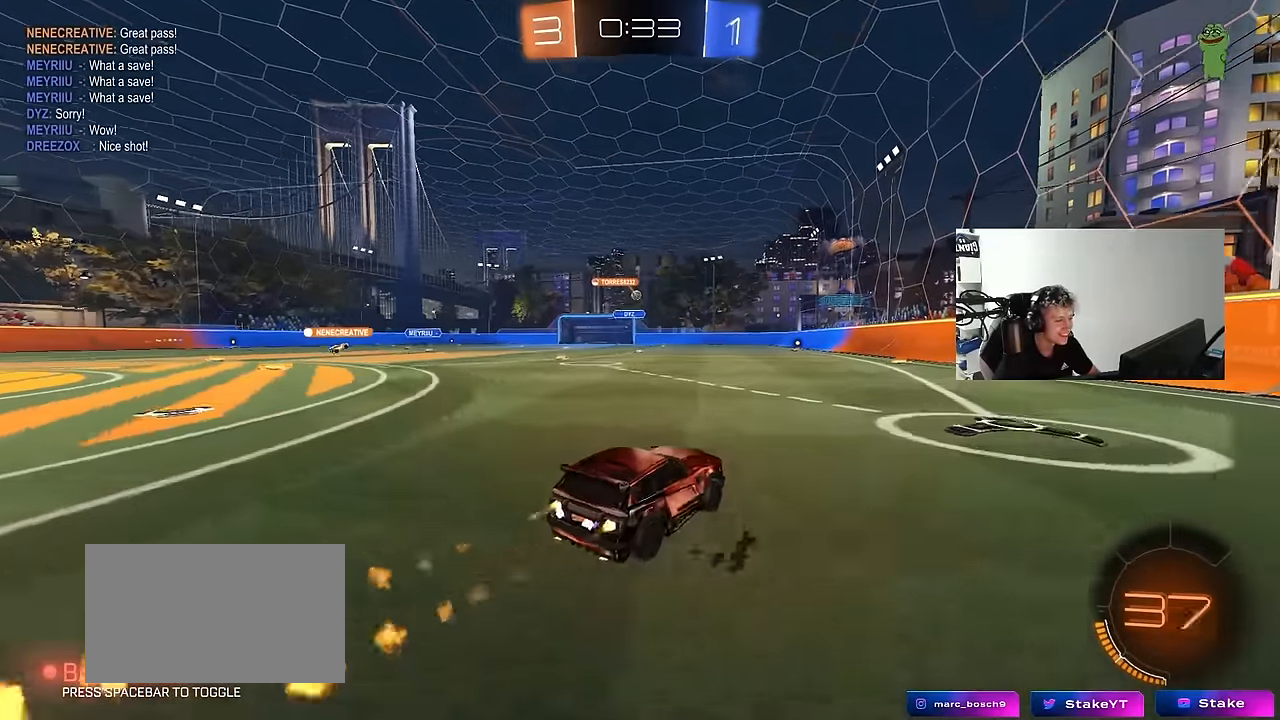
{"keys": ["a", "s", "shift"], "mouse": ["left"], "events": [[50, "a", "down"], [50, "d", "up"], [83, "mouse_right", "up"], [83, "shift", "down"], [133, "mouse_right", "down"], [233, "s", "down"], [233, "w", "up"], [383, "mouse_right", "up"]]}
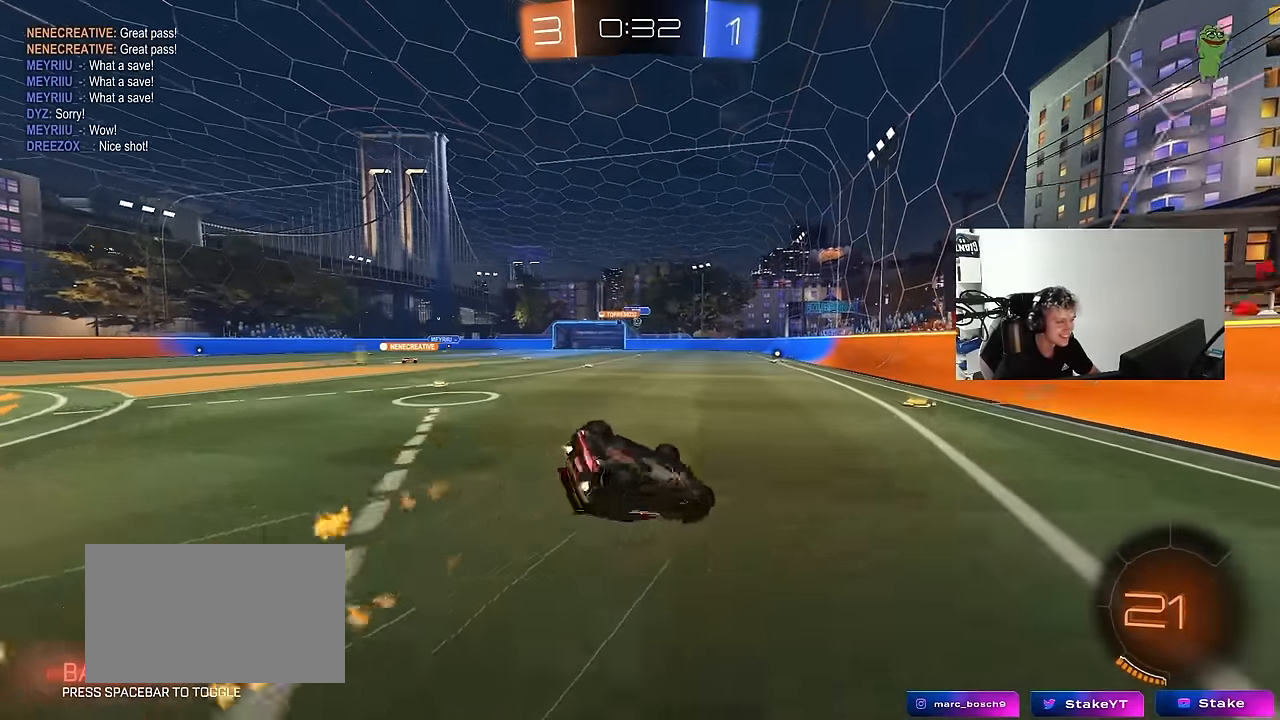
{"keys": ["a", "s"], "mouse": [], "events": [[100, "s", "up"], [150, "mouse_left", "up"], [200, "s", "down"], [433, "shift", "up"]]}
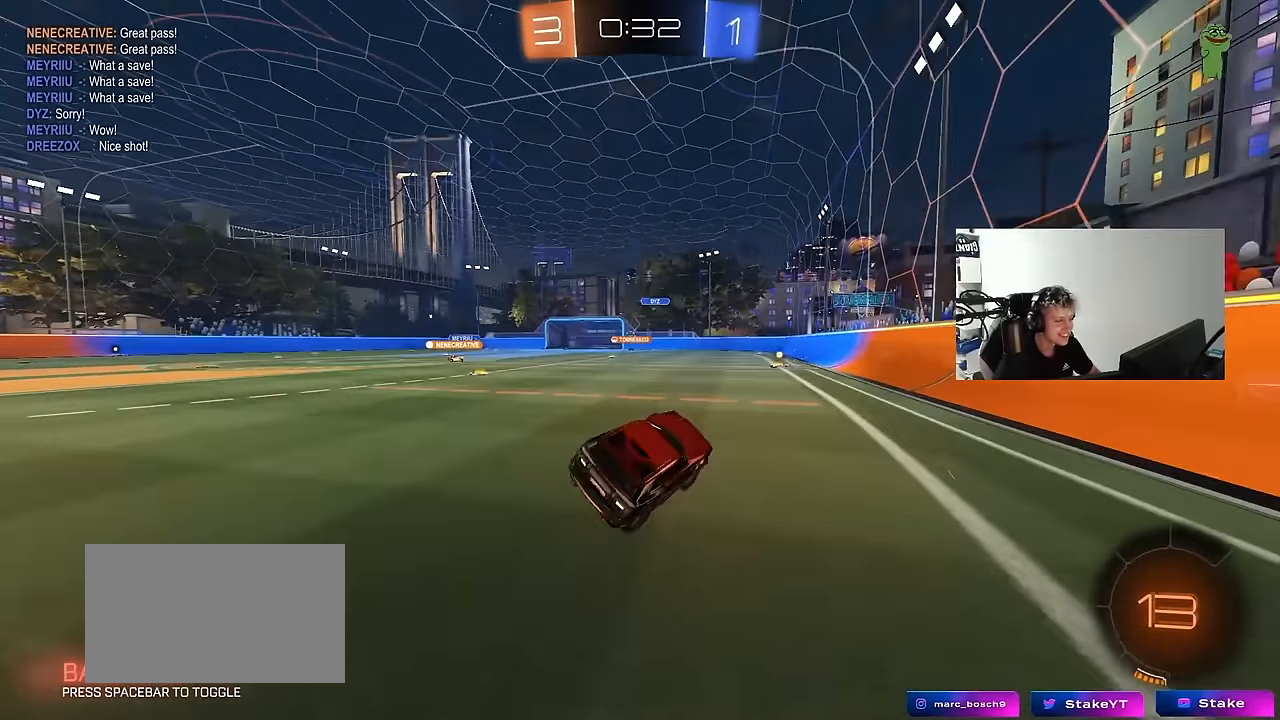
{"keys": ["a", "w"], "mouse": [], "events": [[33, "s", "up"], [67, "a", "up"], [250, "w", "down"], [450, "a", "down"]]}
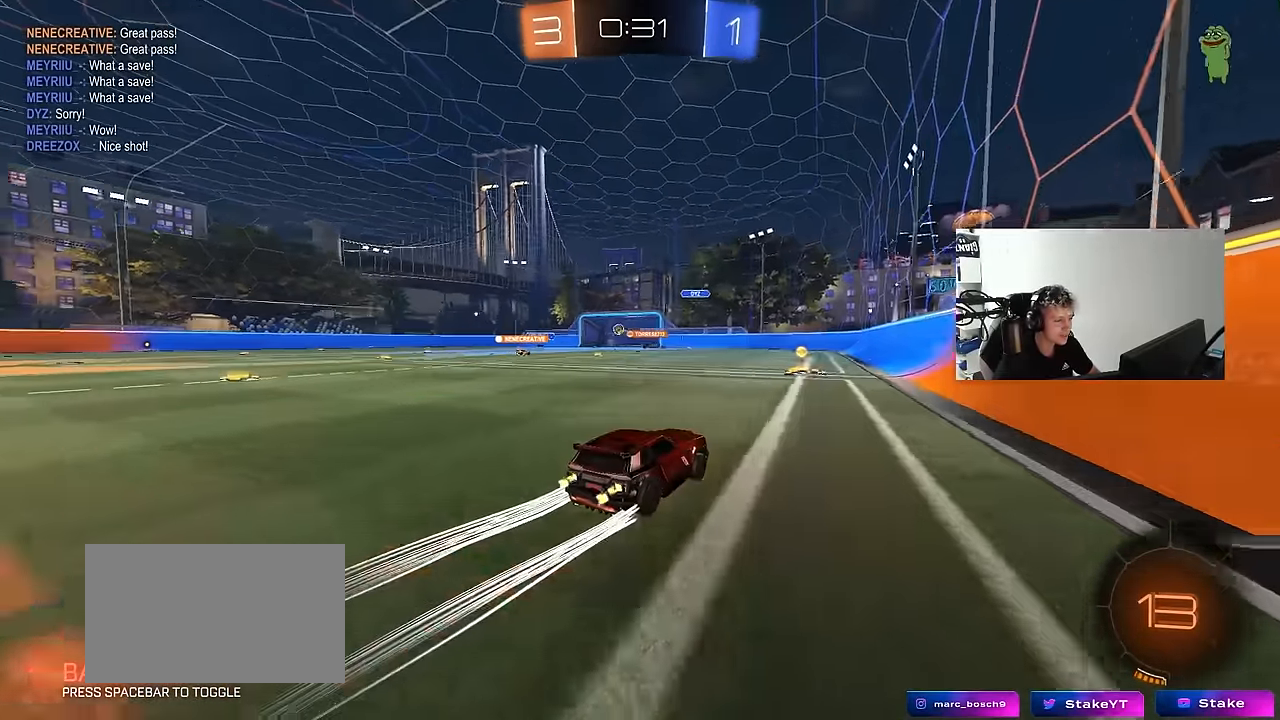
{"keys": ["a", "w"], "mouse": [], "events": [[50, "a", "up"], [317, "a", "down"], [367, "shift", "down"], [467, "shift", "up"]]}
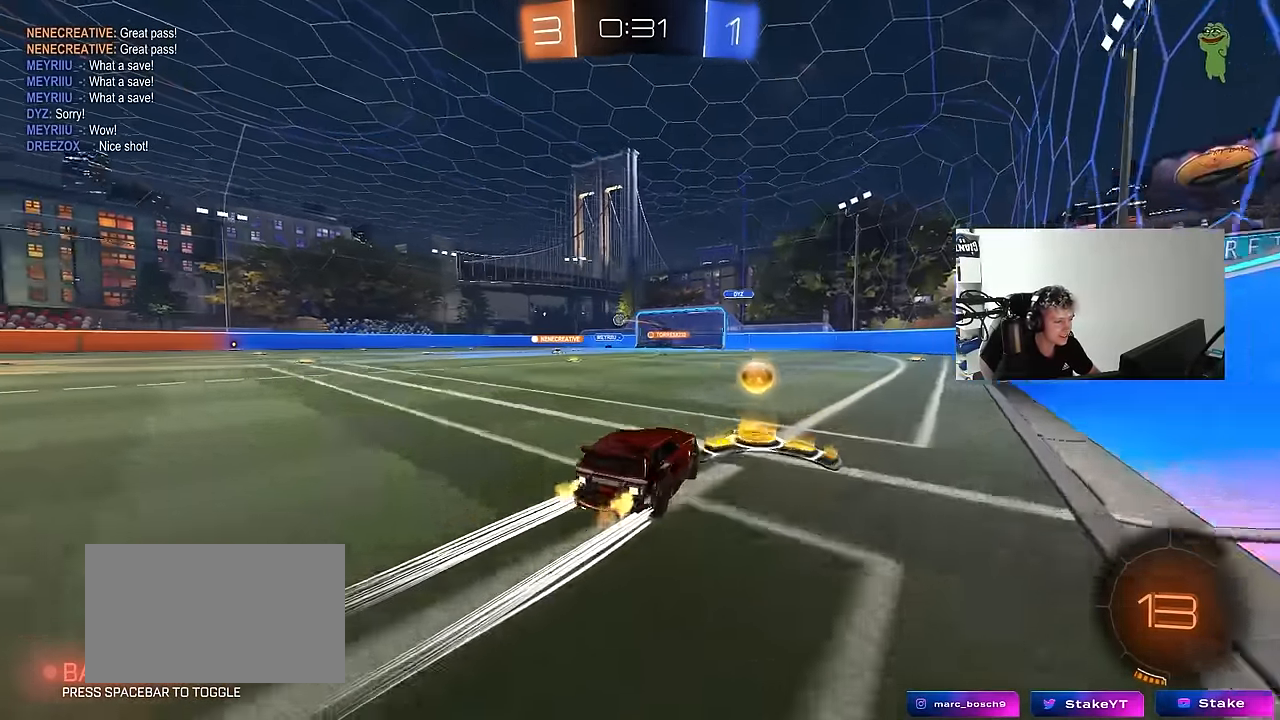
{"keys": ["w"], "mouse": [], "events": [[50, "mouse_left", "down"], [200, "a", "up"], [250, "mouse_left", "up"]]}
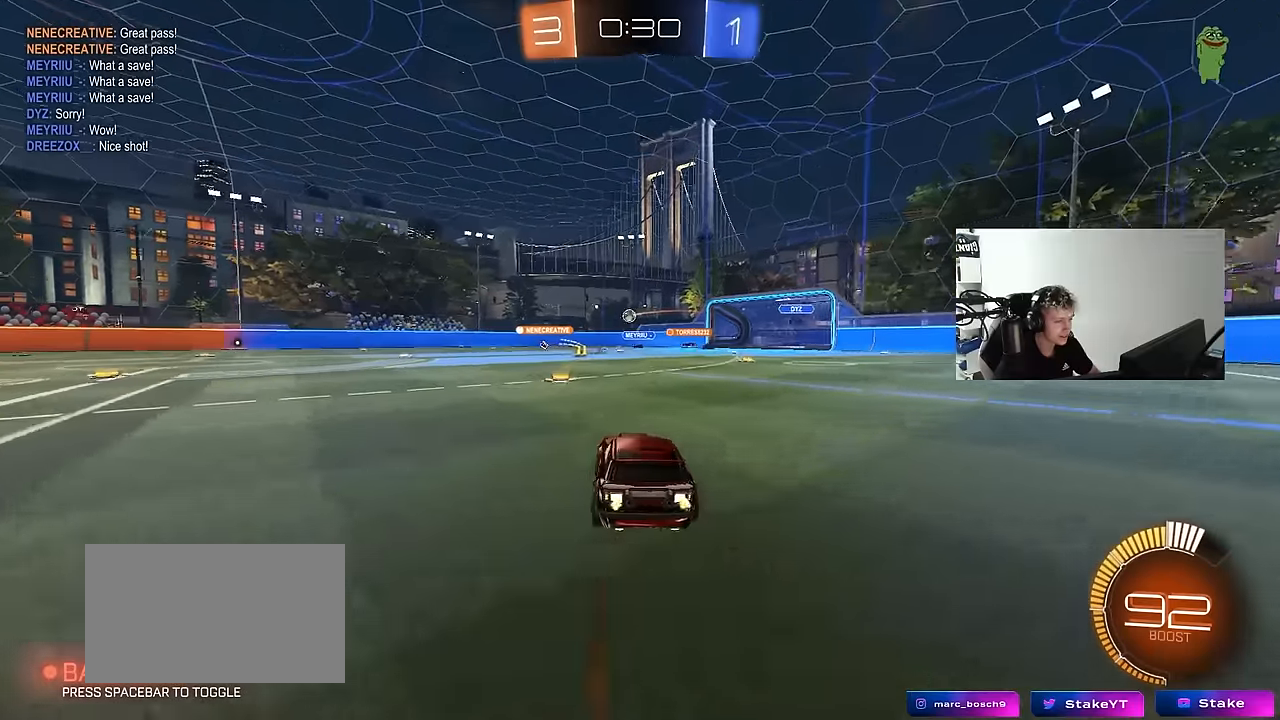
{"keys": [], "mouse": [], "events": [[67, "a", "down"], [400, "a", "up"], [400, "w", "up"]]}
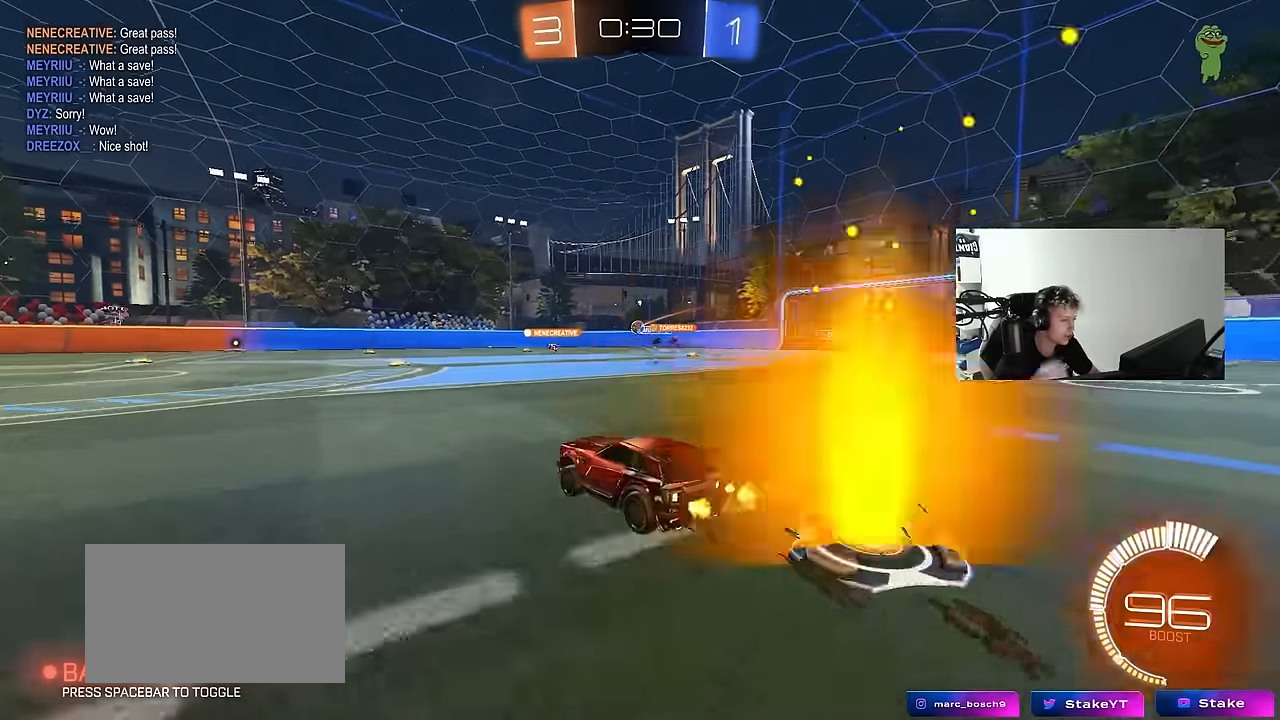
{"keys": ["d"], "mouse": [], "events": [[100, "a", "down"], [133, "w", "down"], [317, "a", "up"], [367, "d", "down"], [417, "w", "up"]]}
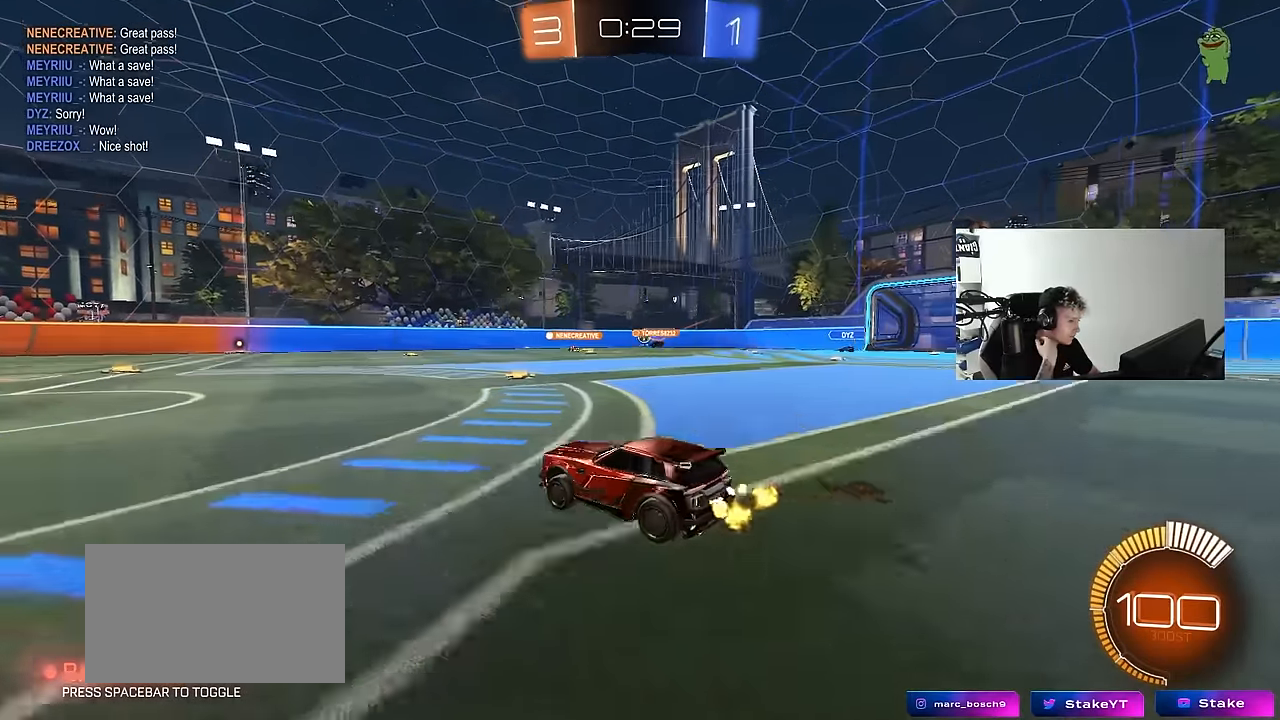
{"keys": ["a", "w"], "mouse": [], "events": [[200, "w", "down"], [283, "d", "up"], [433, "a", "down"]]}
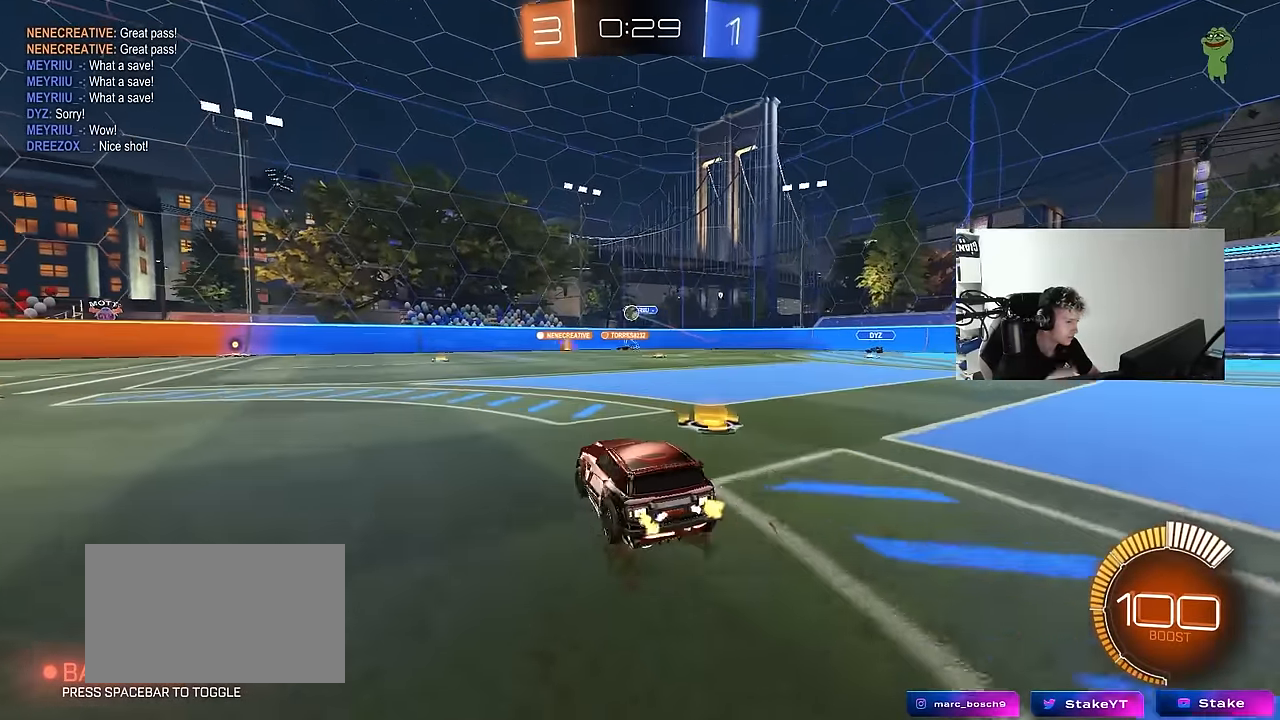
{"keys": ["d", "shift", "w"], "mouse": [], "events": [[167, "w", "up"], [300, "w", "down"], [400, "a", "up"], [400, "d", "down"], [483, "shift", "down"]]}
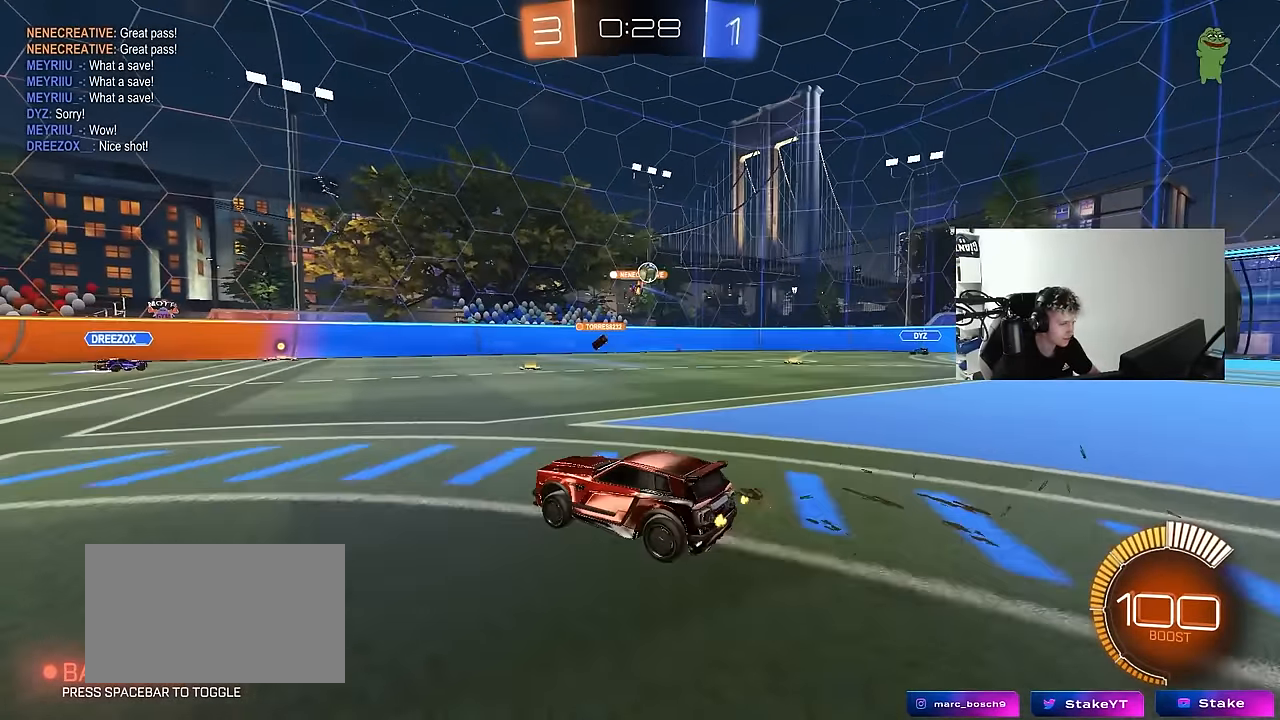
{"keys": ["d", "w"], "mouse": [], "events": [[133, "d", "up"], [133, "shift", "up"], [183, "d", "down"], [267, "shift", "down"], [417, "shift", "up"]]}
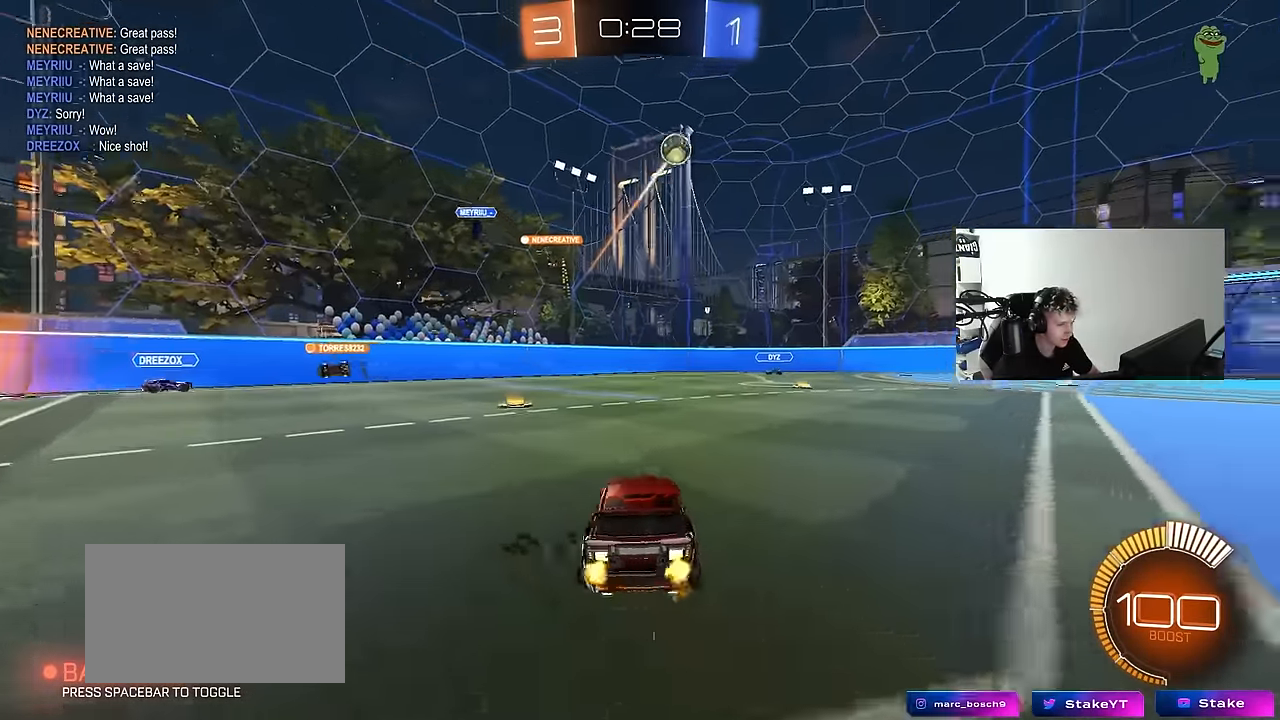
{"keys": ["d", "w"], "mouse": ["left"], "events": [[233, "mouse_left", "down"], [283, "shift", "down"], [383, "shift", "up"]]}
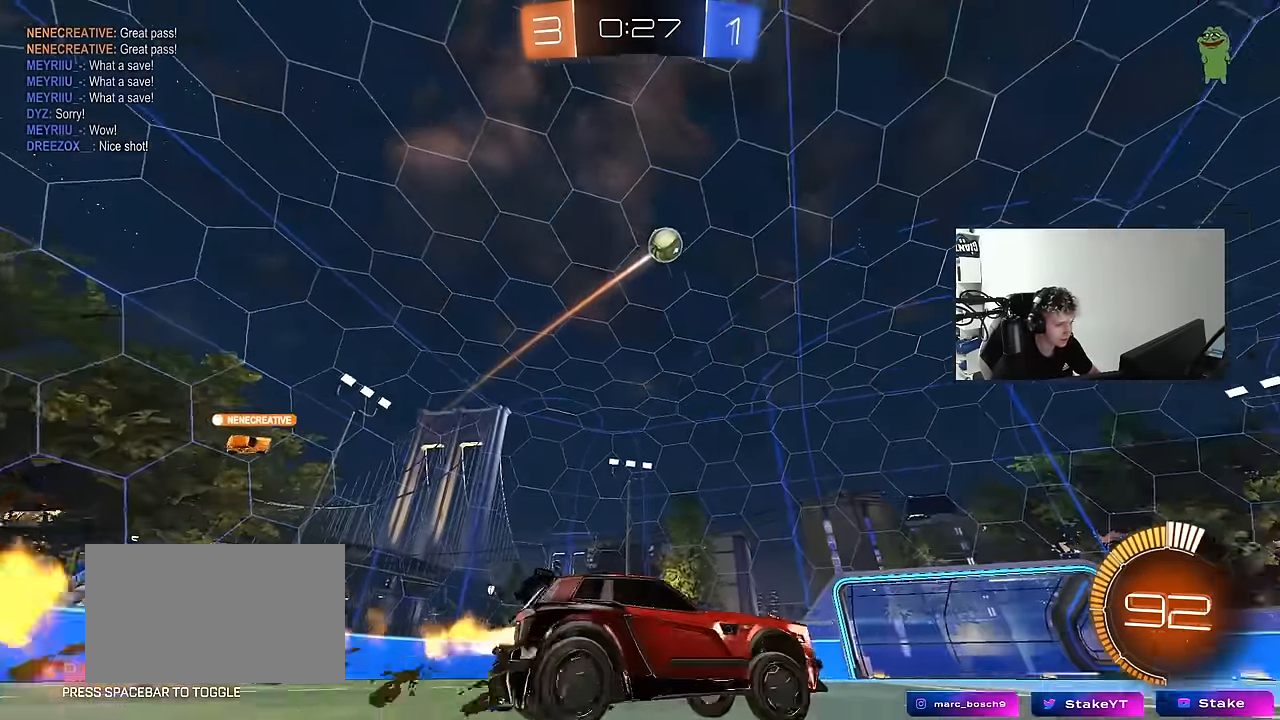
{"keys": ["d", "s"], "mouse": ["left", "right"], "events": [[83, "d", "up"], [350, "w", "up"], [400, "d", "down"], [400, "mouse_right", "down"], [450, "s", "down"]]}
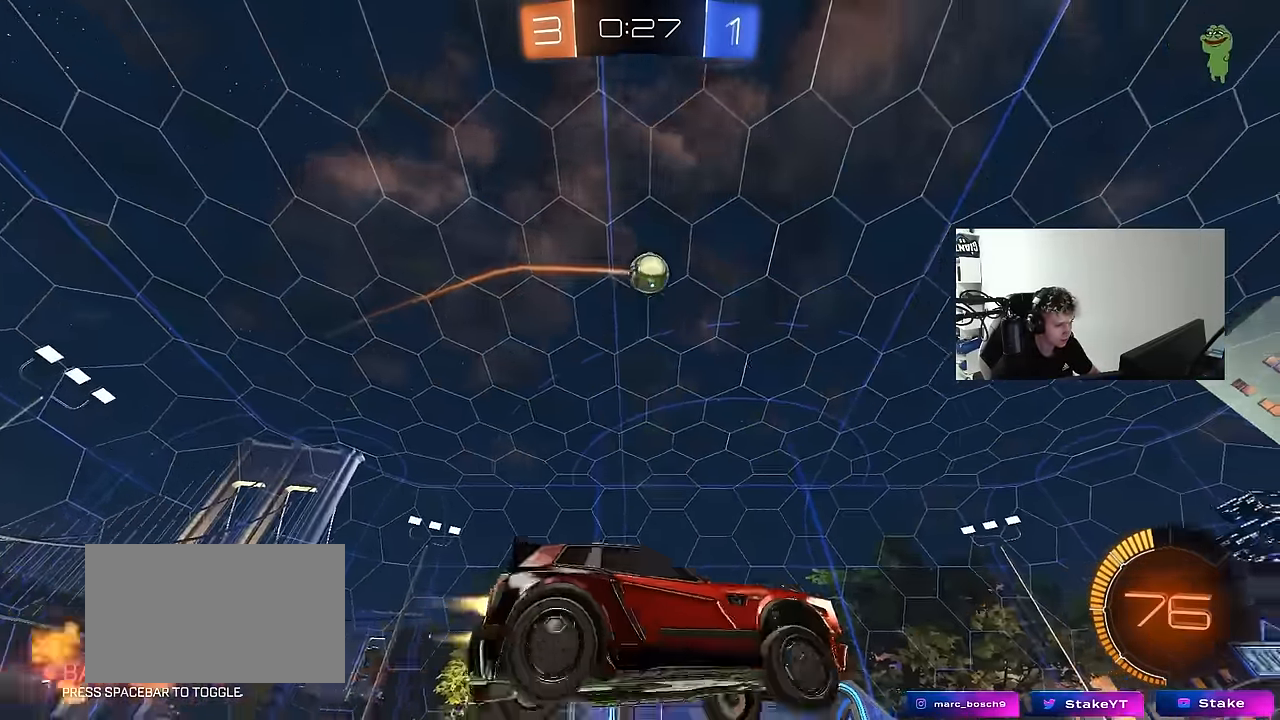
{"keys": ["a", "shift"], "mouse": ["left"], "events": [[33, "d", "up"], [33, "mouse_left", "up"], [83, "mouse_right", "up"], [83, "s", "up"], [133, "mouse_right", "down"], [183, "a", "down"], [183, "shift", "down"], [233, "mouse_left", "down"], [233, "s", "down"], [383, "mouse_right", "up"], [383, "s", "up"], [417, "a", "up"], [417, "shift", "up"], [467, "shift", "down"], [500, "a", "down"]]}
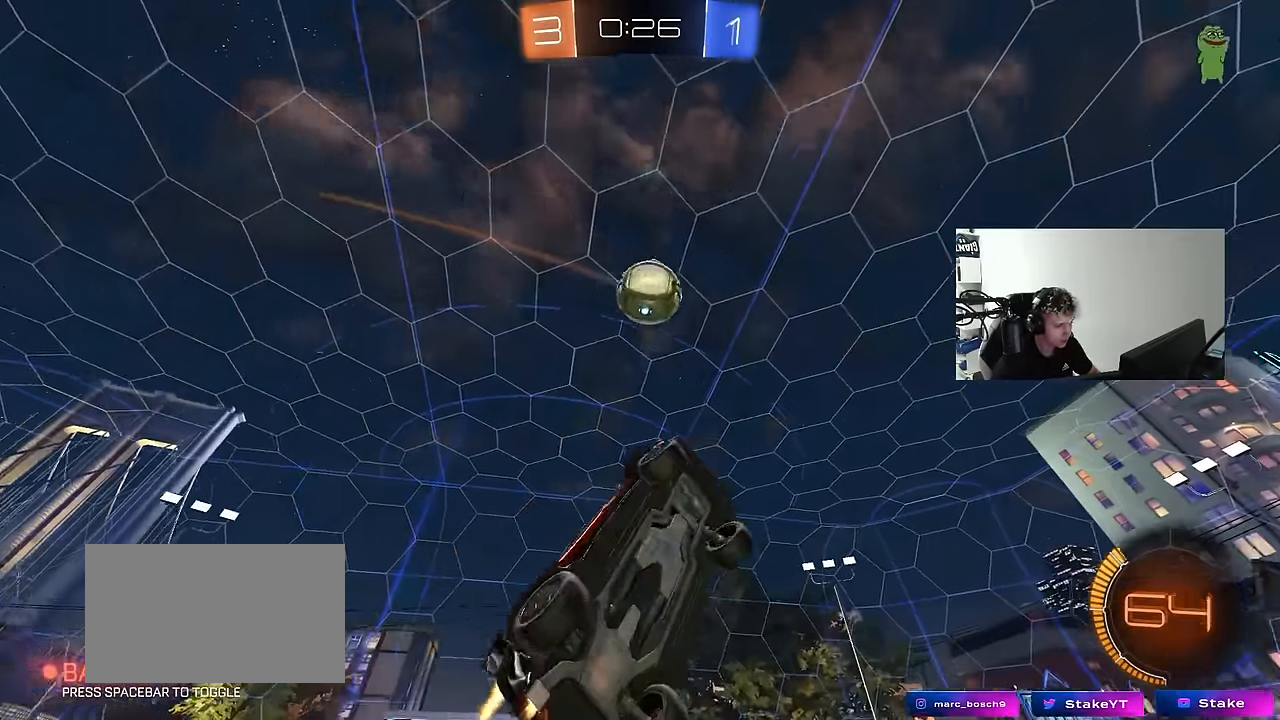
{"keys": ["d"], "mouse": ["left"], "events": [[100, "shift", "up"], [150, "a", "up"], [250, "d", "down"], [250, "mouse_left", "up"], [300, "w", "down"], [333, "w", "up"], [433, "mouse_left", "down"]]}
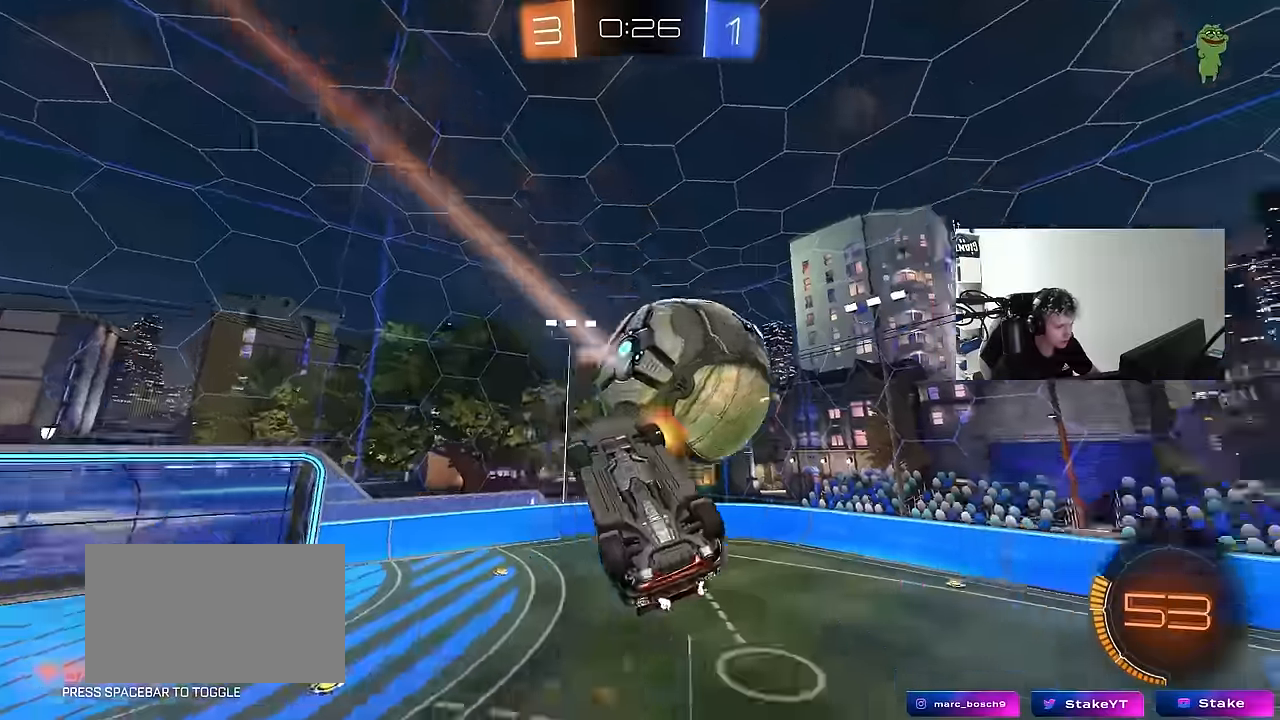
{"keys": ["w"], "mouse": ["left"], "events": [[33, "s", "down"], [116, "s", "up"], [116, "shift", "down"], [166, "s", "down"], [250, "s", "up"], [300, "d", "up"], [350, "a", "down"], [350, "shift", "up"], [450, "w", "down"], [483, "a", "up"]]}
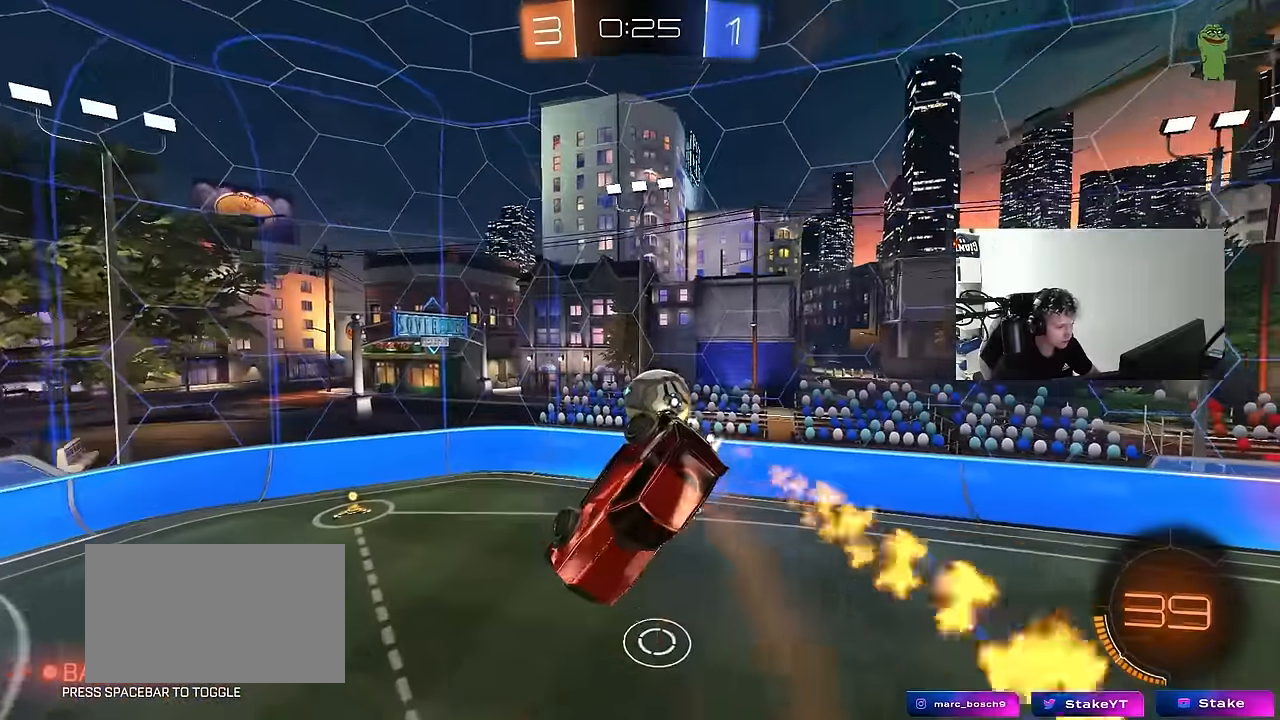
{"keys": ["d", "w"], "mouse": [], "events": [[100, "w", "up"], [316, "a", "down"], [316, "shift", "down"], [366, "mouse_left", "up"], [416, "shift", "up"], [416, "w", "down"], [466, "a", "up"], [466, "d", "down"]]}